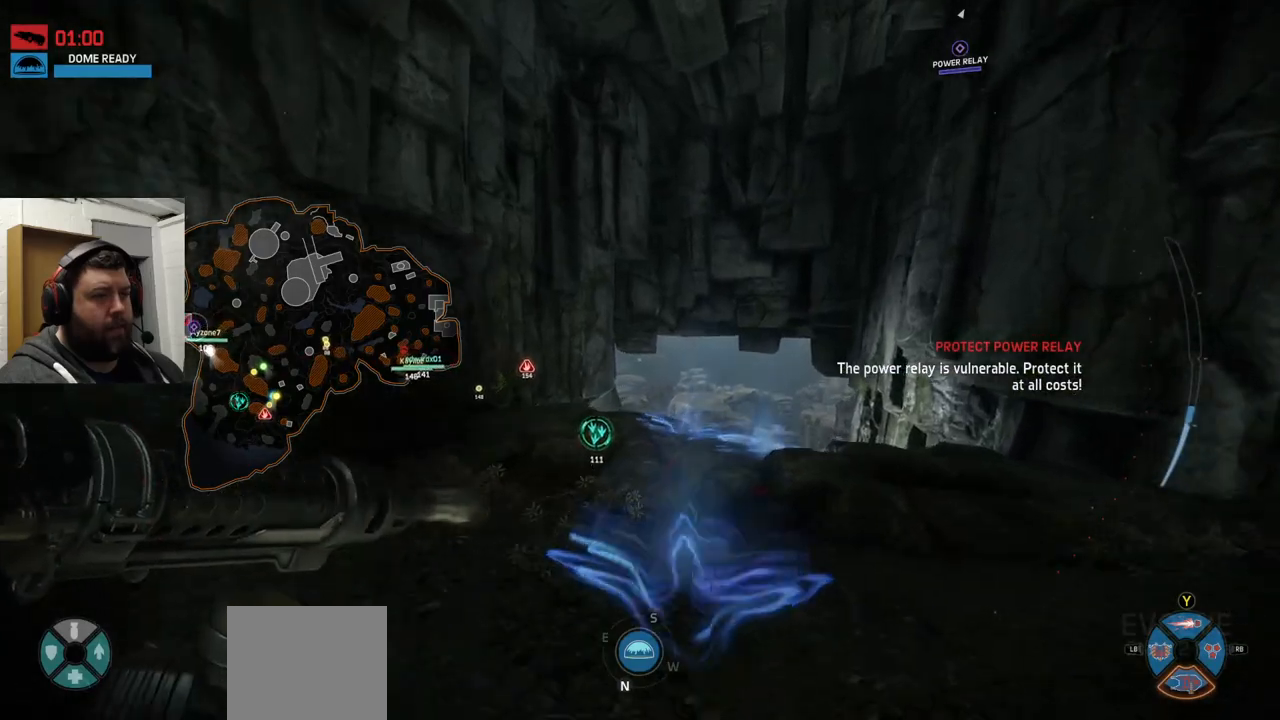
Gameplay with a controller (PlayStation layout); each line is a JSON object with the inputs held at the frame after it. "events" lists button and stick changes between this image and that frame as [ms after this image, input, new state], when the widget could be followed in between.
{"buttons": [], "left_stick": "up", "right_stick": "up", "events": [[400, "right_stick", "up"]]}
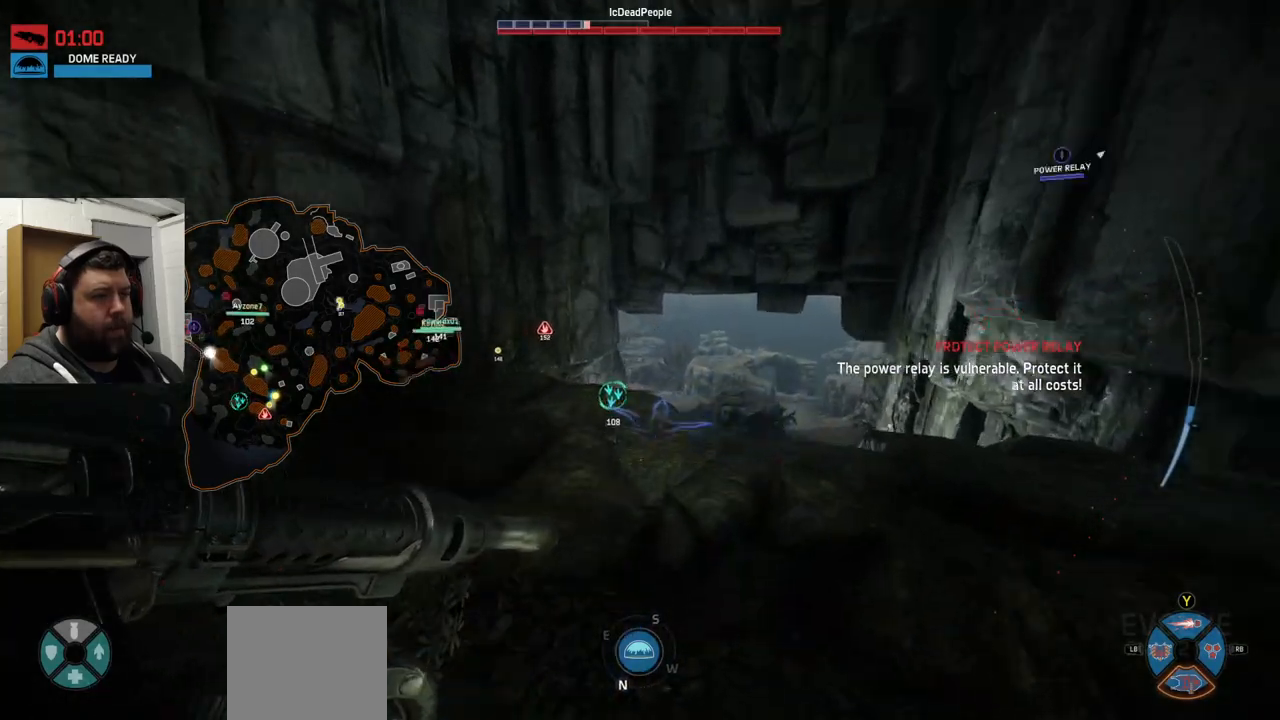
{"buttons": [], "left_stick": "up", "right_stick": "center", "events": [[50, "right_stick", "center"]]}
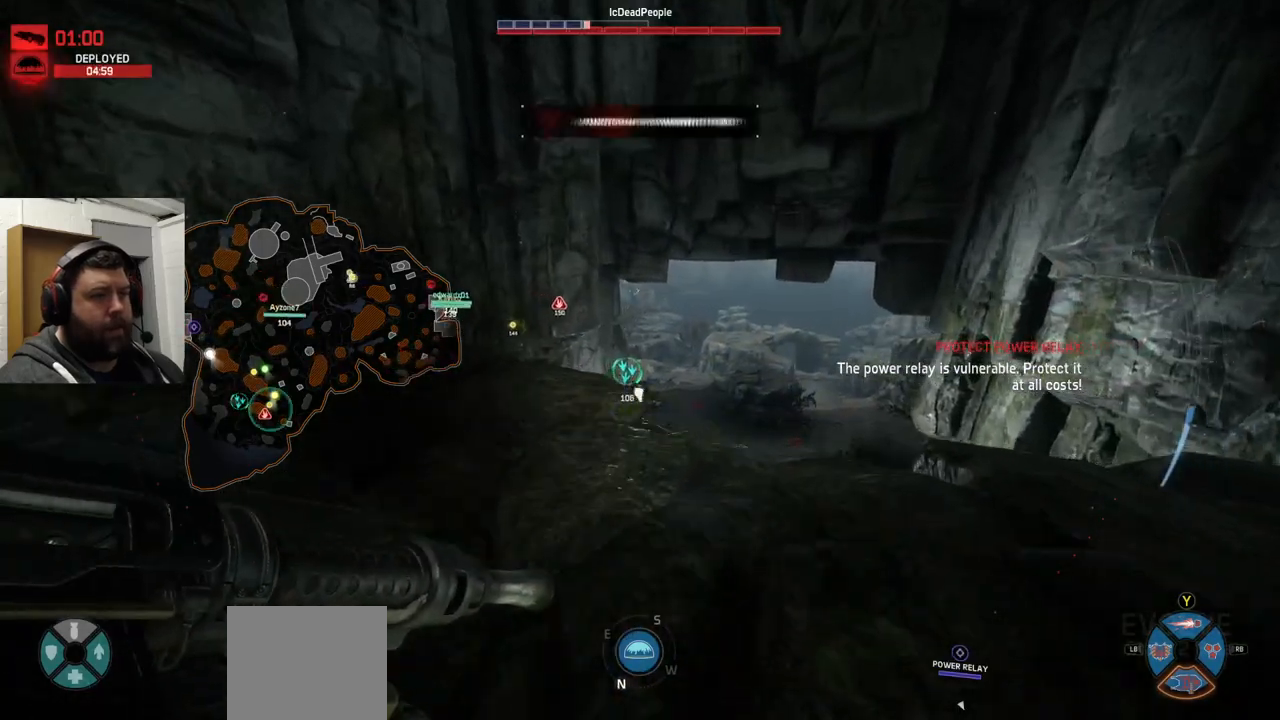
{"buttons": [], "left_stick": "up", "right_stick": "center", "events": [[33, "CROSS", "down"], [117, "CROSS", "up"], [233, "CROSS", "down"], [283, "CROSS", "up"], [383, "CROSS", "down"], [450, "CROSS", "up"]]}
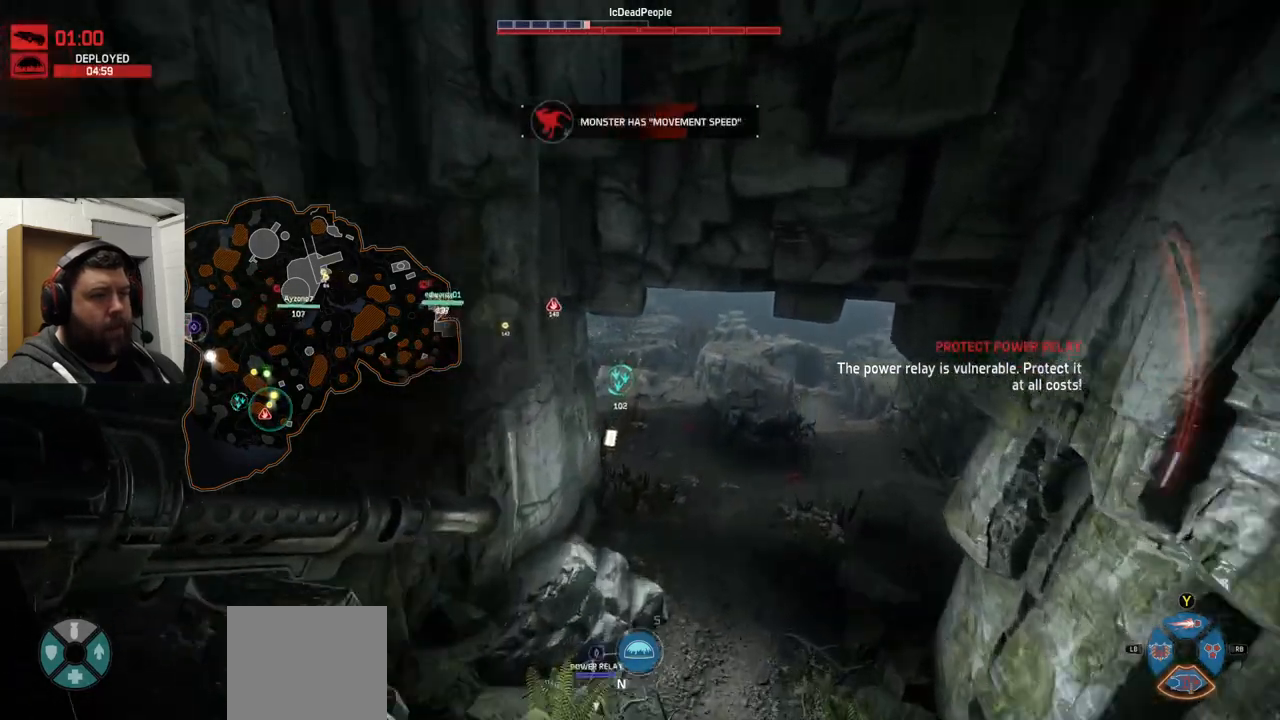
{"buttons": [], "left_stick": "up", "right_stick": "center", "events": []}
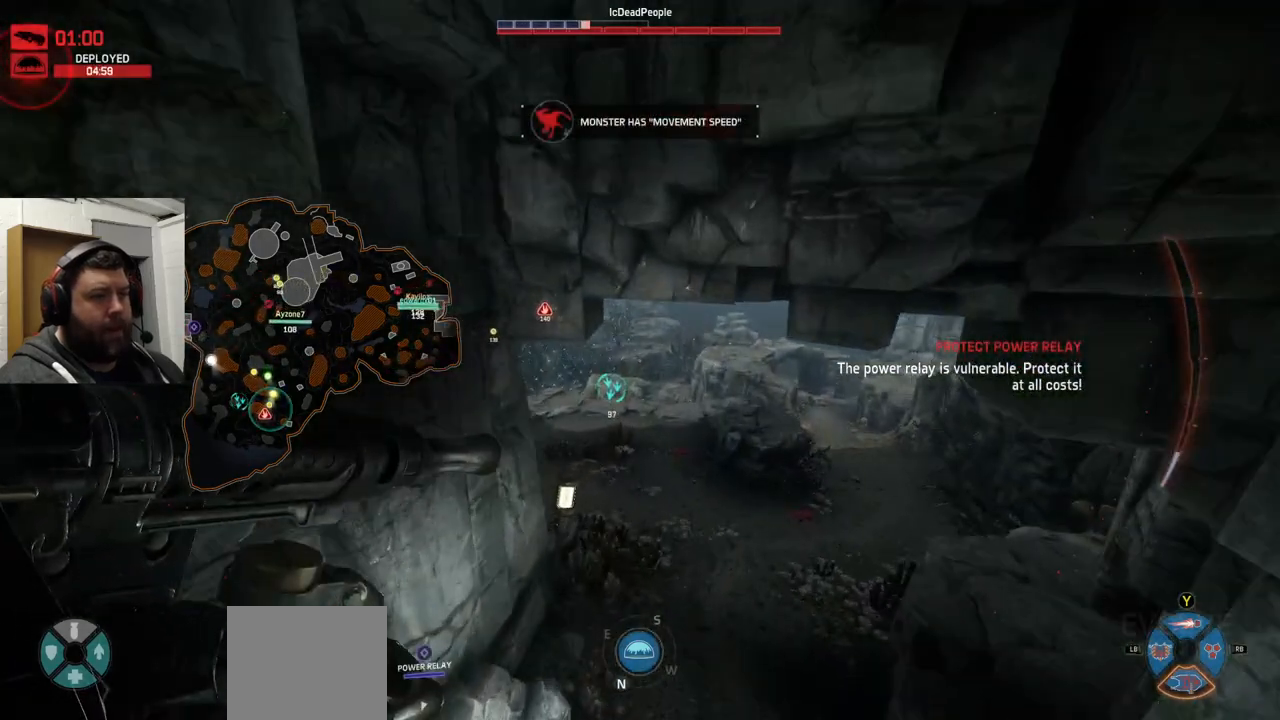
{"buttons": [], "left_stick": "up", "right_stick": "center", "events": []}
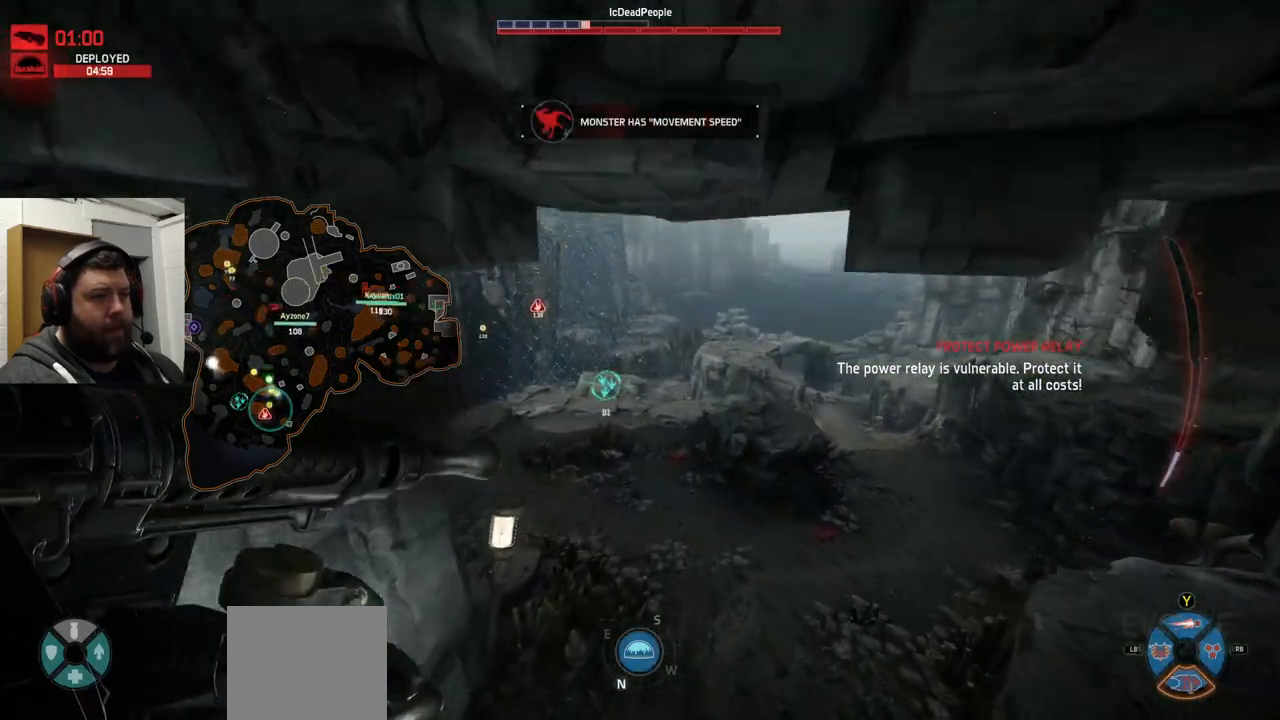
{"buttons": [], "left_stick": "up", "right_stick": "center", "events": []}
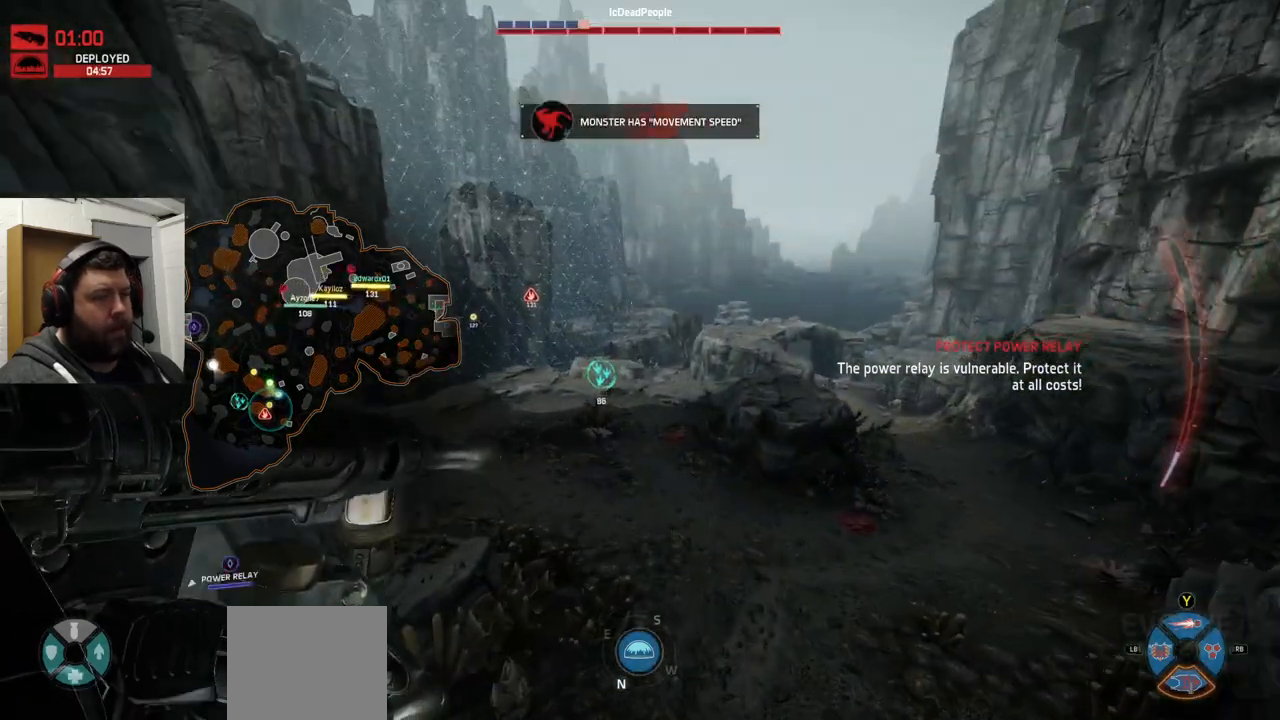
{"buttons": [], "left_stick": "up", "right_stick": "center", "events": [[167, "right_stick", "down-left"], [333, "right_stick", "center"]]}
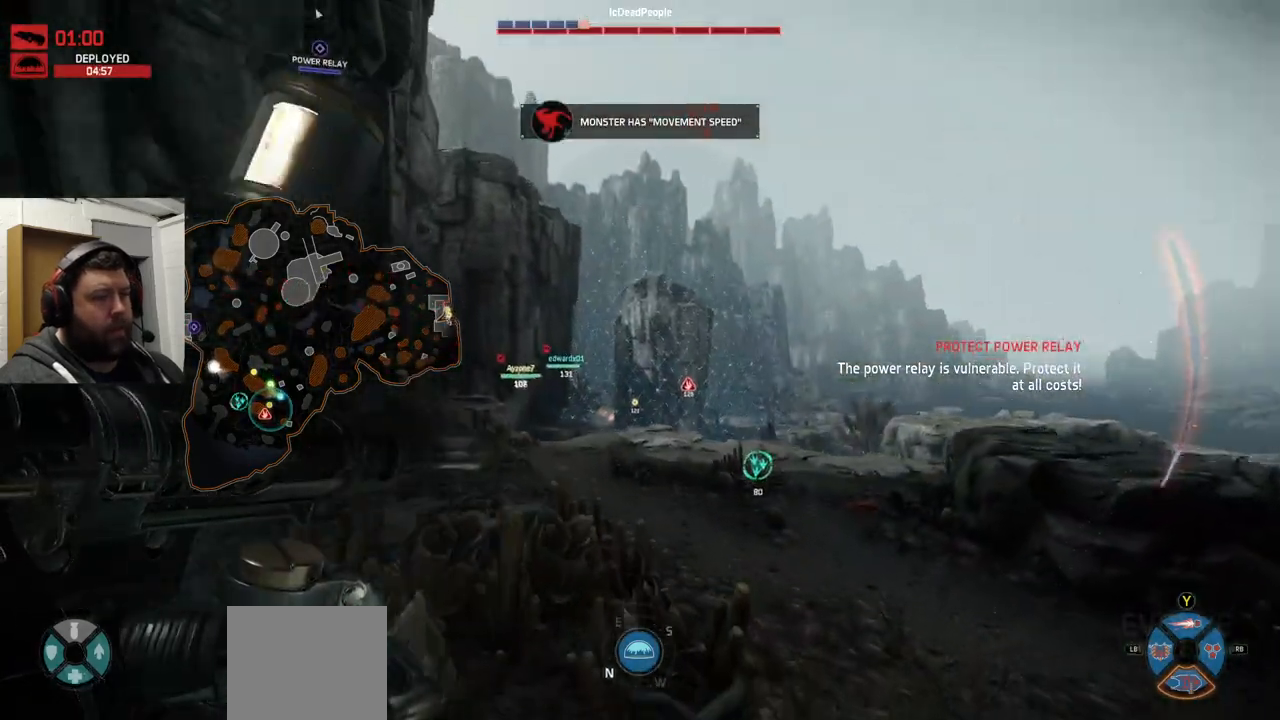
{"buttons": [], "left_stick": "up", "right_stick": "center", "events": [[283, "right_stick", "left"], [400, "right_stick", "center"]]}
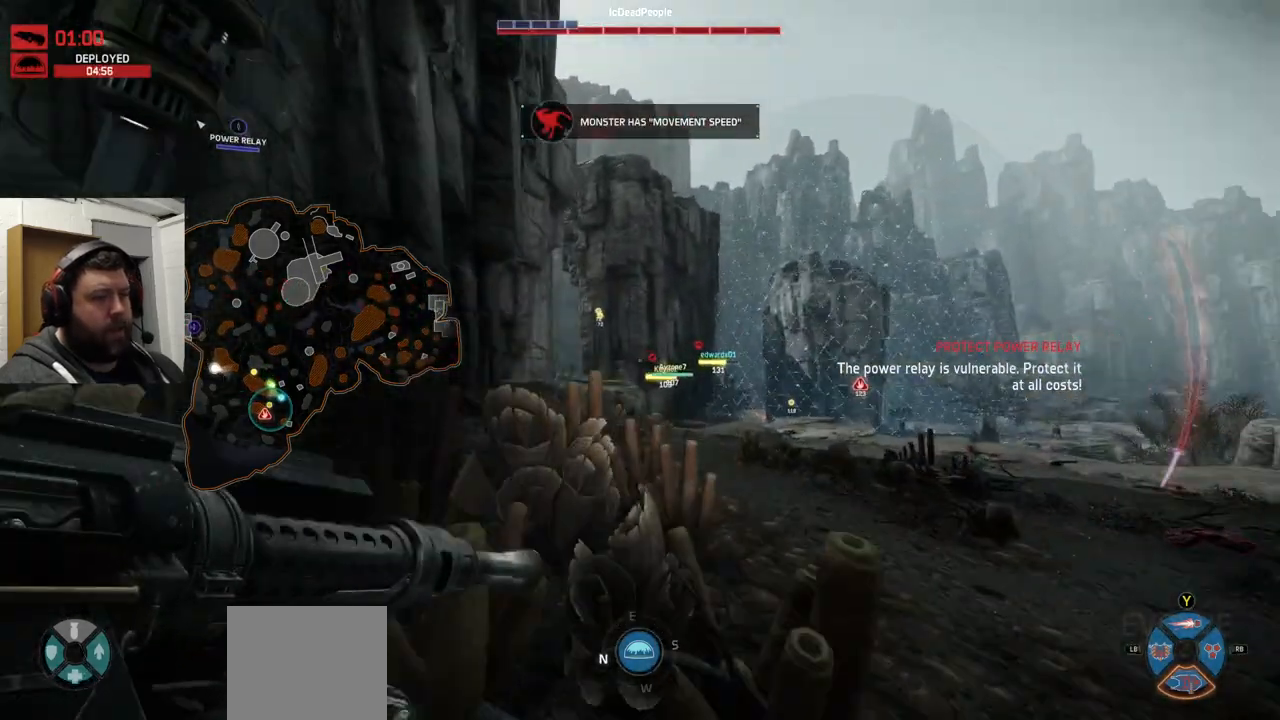
{"buttons": ["CROSS"], "left_stick": "up", "right_stick": "center", "events": [[300, "CROSS", "down"], [383, "CROSS", "up"], [450, "CROSS", "down"]]}
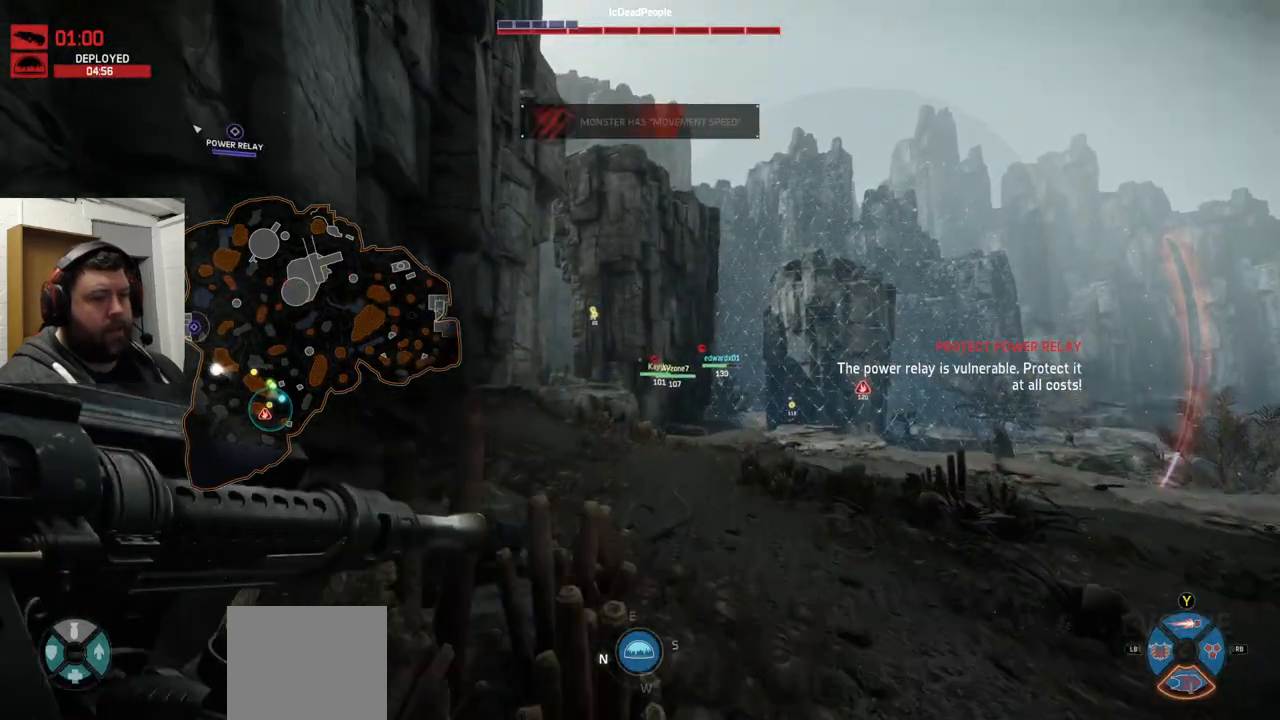
{"buttons": [], "left_stick": "up", "right_stick": "center", "events": [[50, "CROSS", "up"], [117, "CROSS", "down"], [200, "CROSS", "up"], [250, "CROSS", "down"], [367, "CROSS", "up"]]}
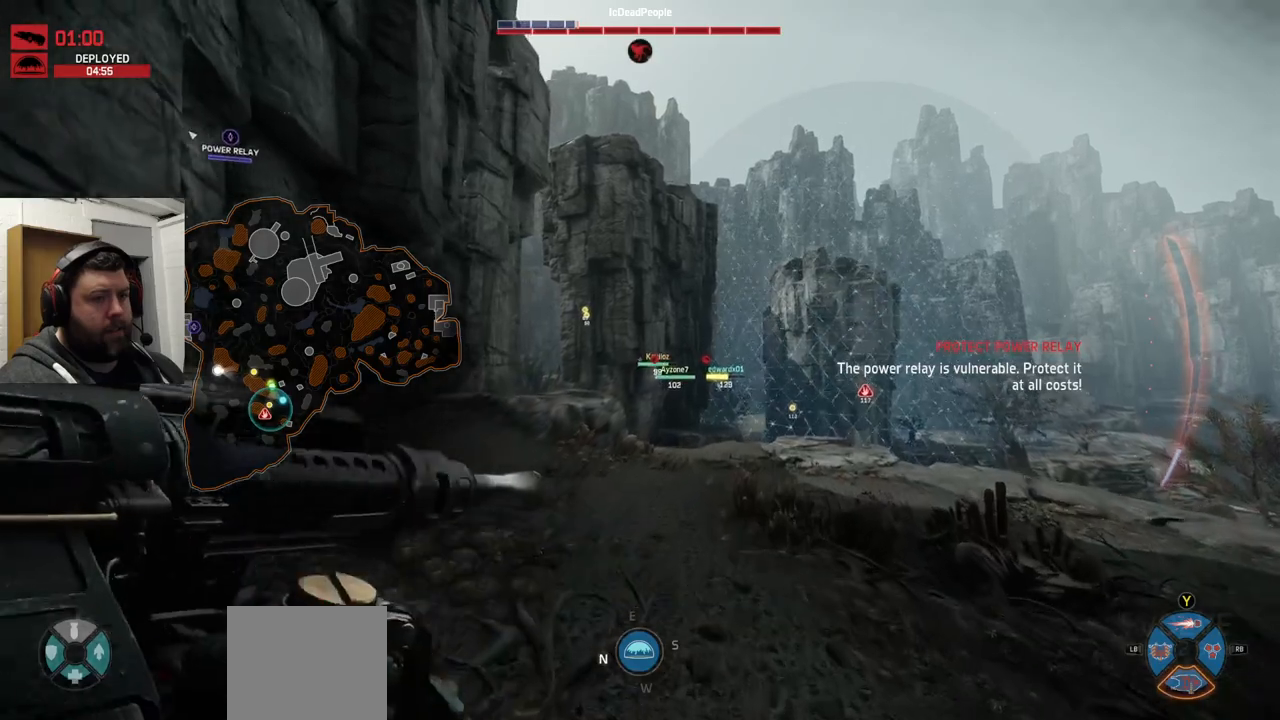
{"buttons": [], "left_stick": "up", "right_stick": "center", "events": []}
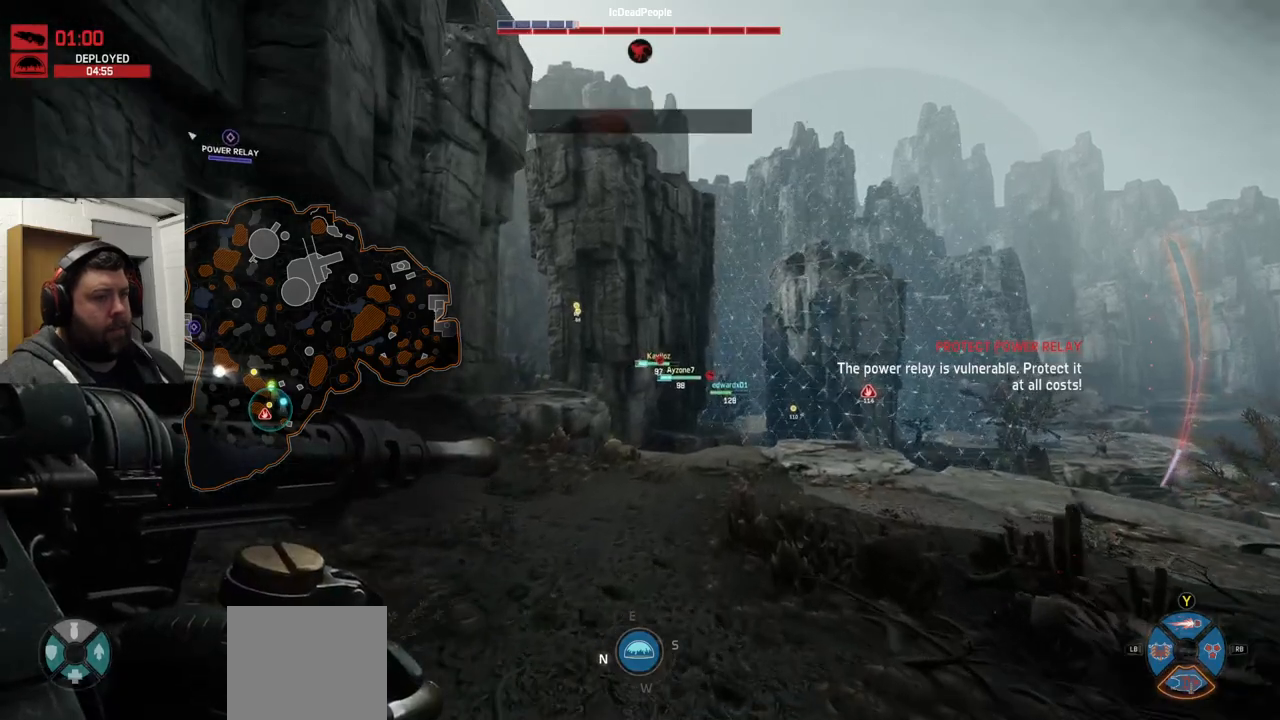
{"buttons": [], "left_stick": "up", "right_stick": "center", "events": []}
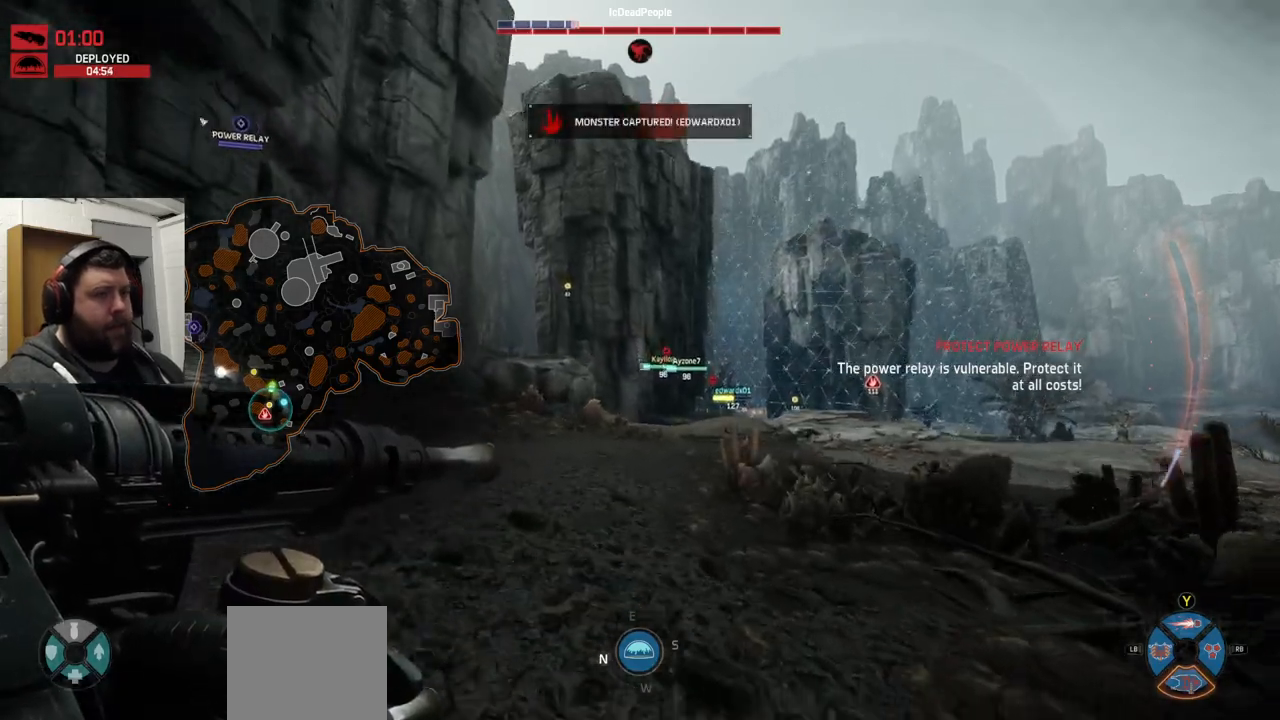
{"buttons": [], "left_stick": "up", "right_stick": "center", "events": []}
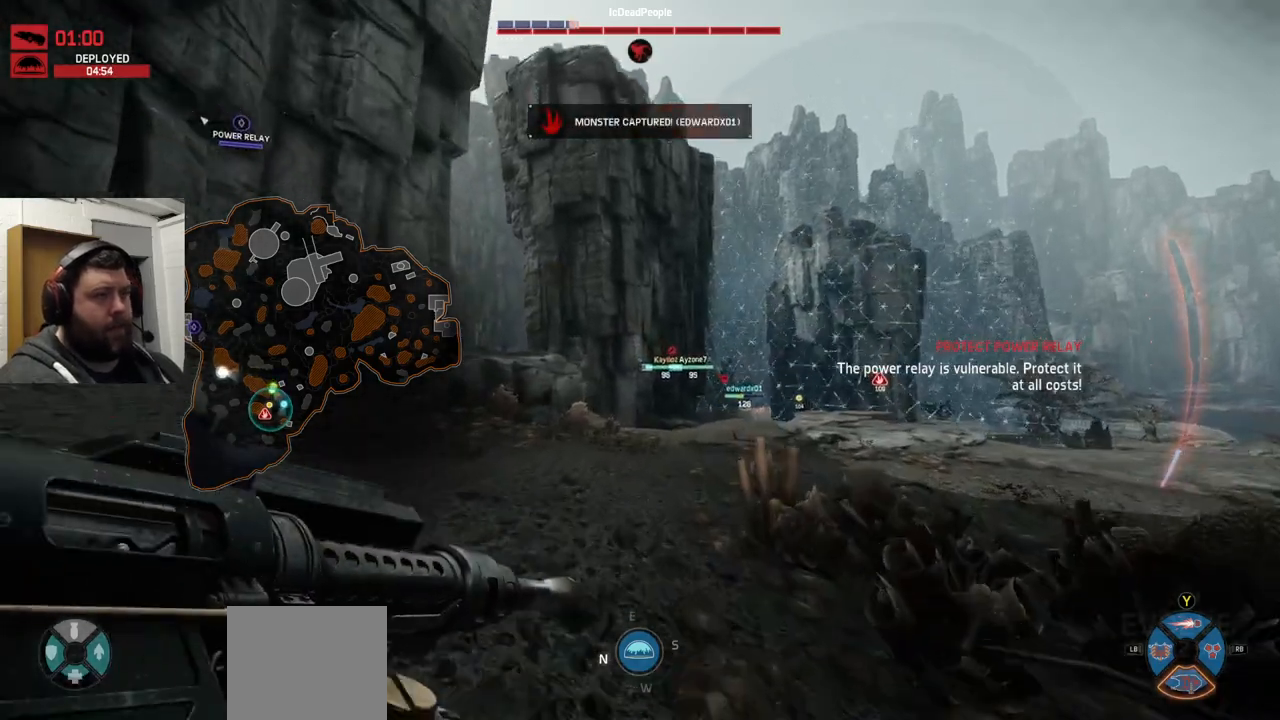
{"buttons": [], "left_stick": "up", "right_stick": "center", "events": []}
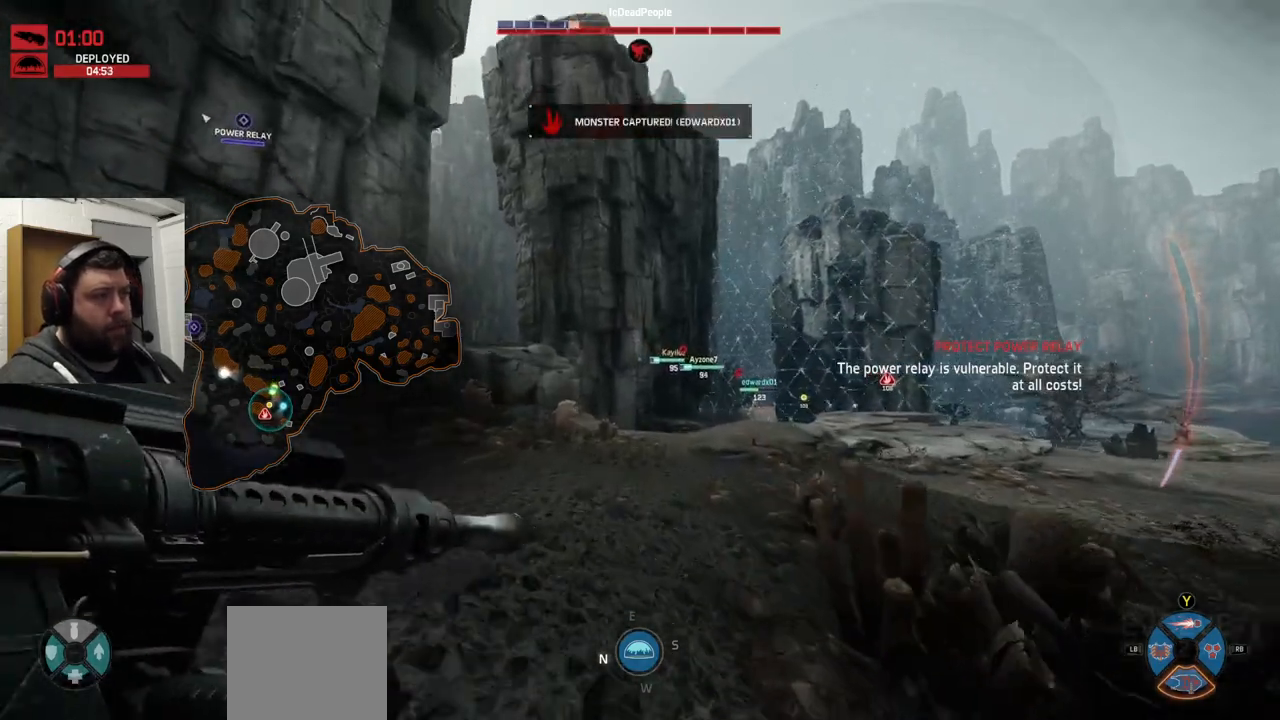
{"buttons": [], "left_stick": "up", "right_stick": "center", "events": [[117, "right_stick", "right"], [233, "right_stick", "center"]]}
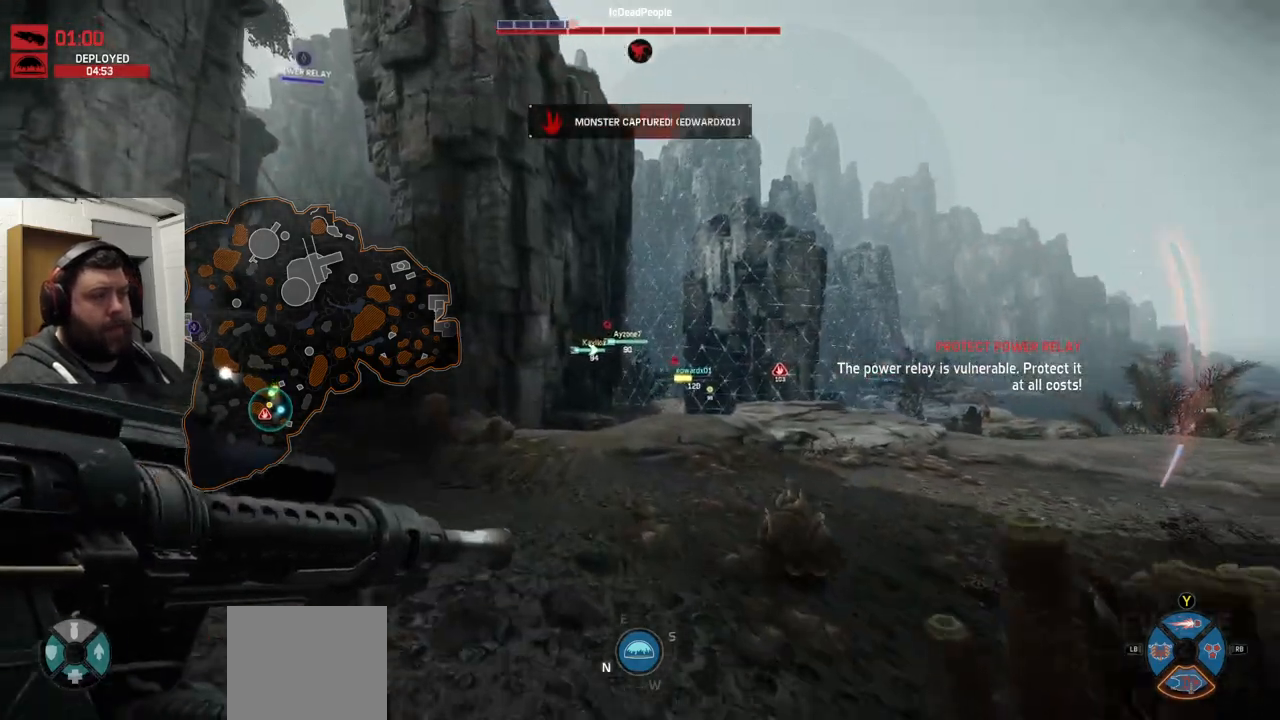
{"buttons": [], "left_stick": "up", "right_stick": "center", "events": []}
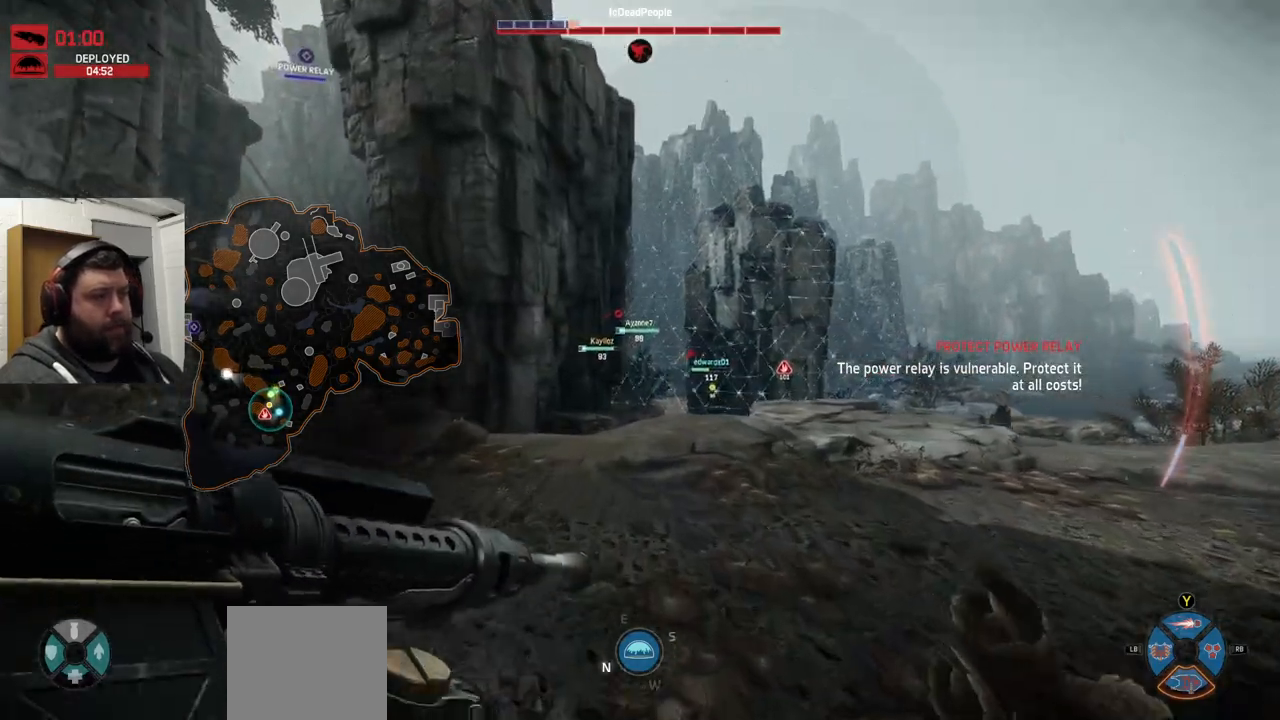
{"buttons": [], "left_stick": "up", "right_stick": "center", "events": []}
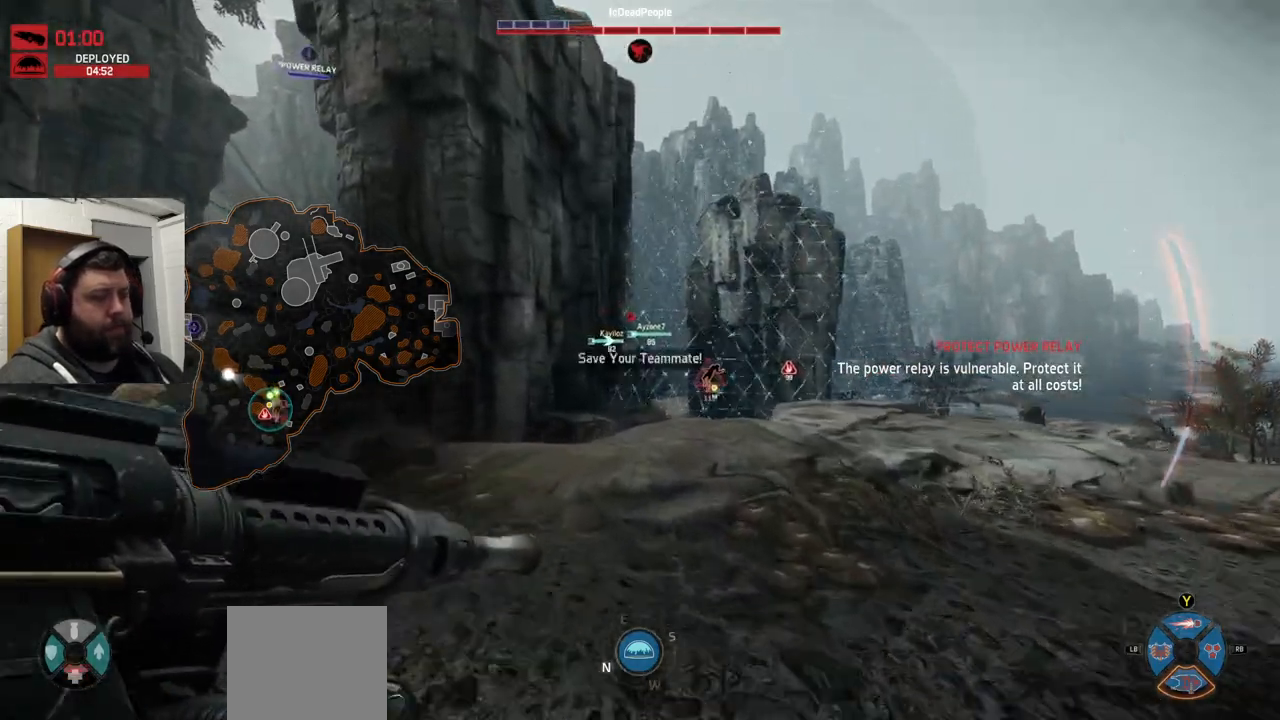
{"buttons": [], "left_stick": "up", "right_stick": "center", "events": []}
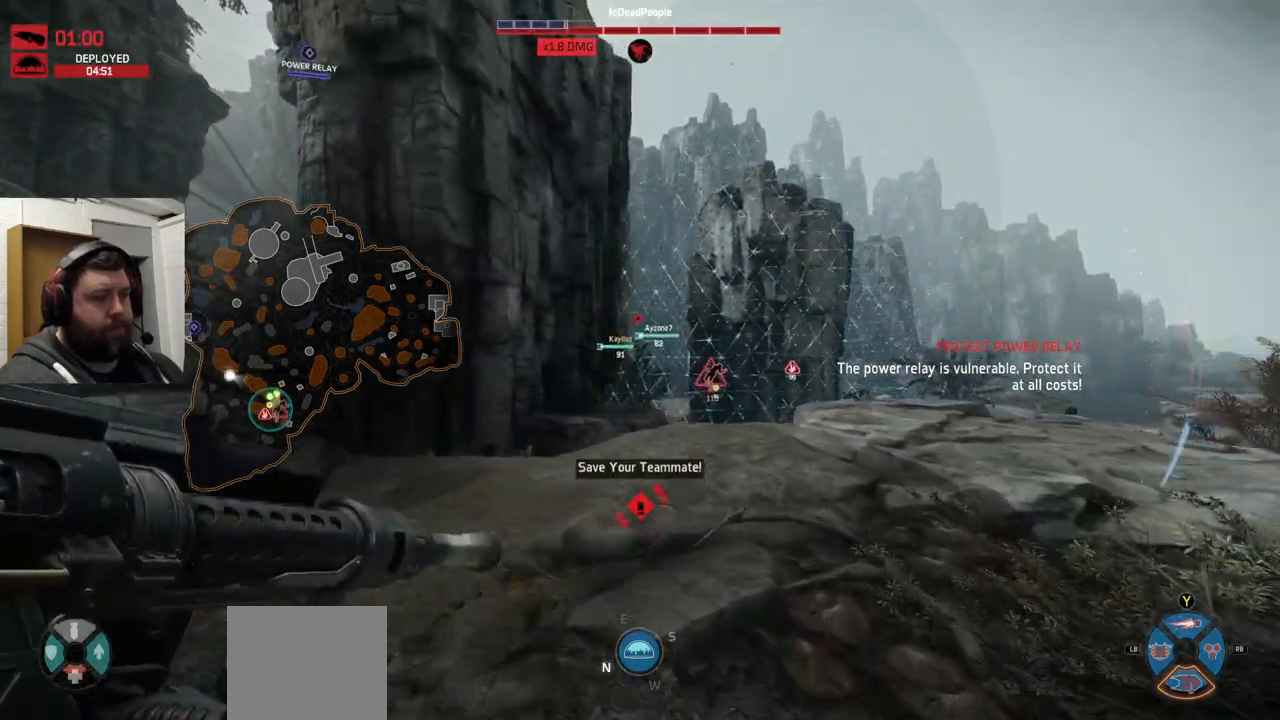
{"buttons": [], "left_stick": "up", "right_stick": "center", "events": [[217, "TOUCHPAD", "down"], [283, "TOUCHPAD", "up"]]}
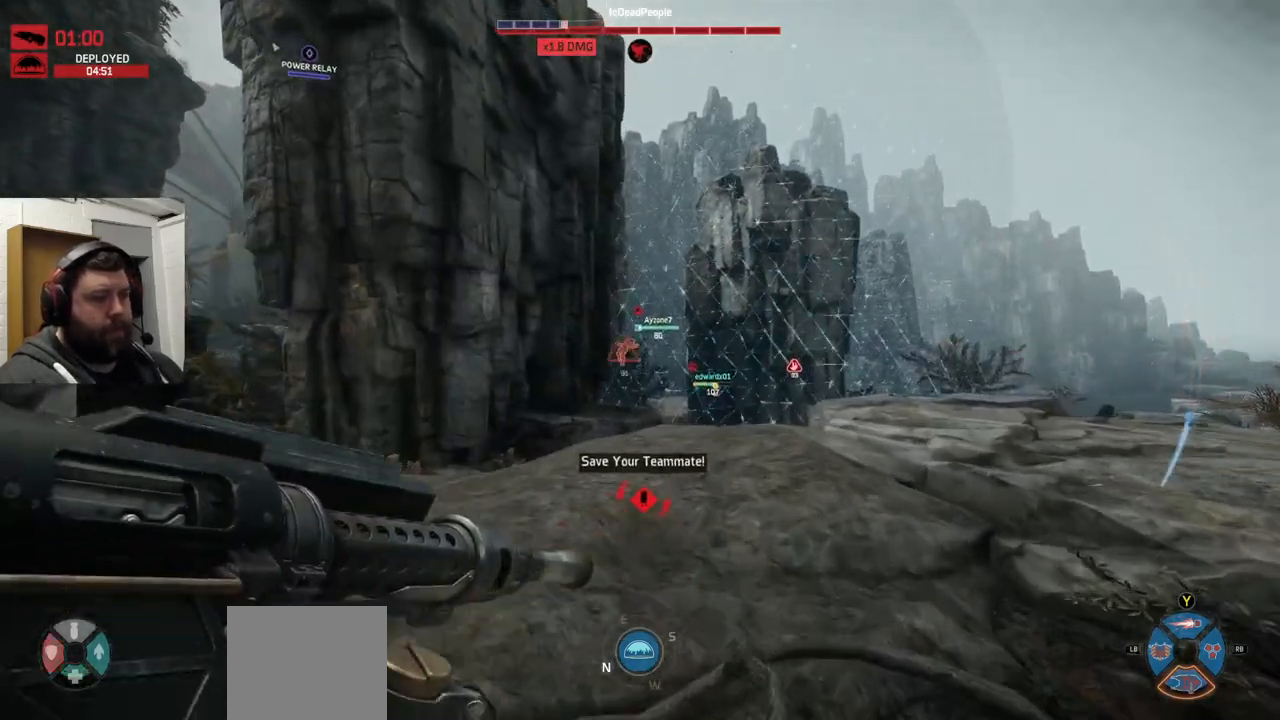
{"buttons": [], "left_stick": "up", "right_stick": "center", "events": [[300, "right_stick", "up"], [433, "right_stick", "center"]]}
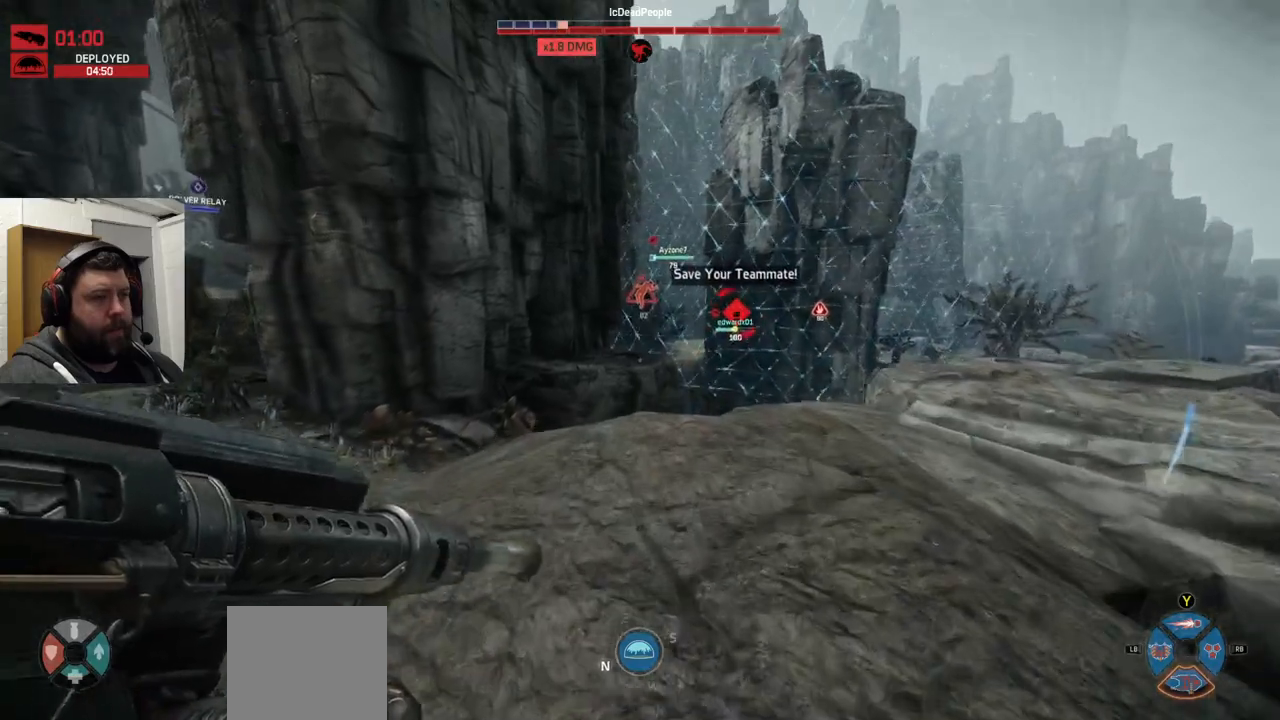
{"buttons": [], "left_stick": "up", "right_stick": "center", "events": []}
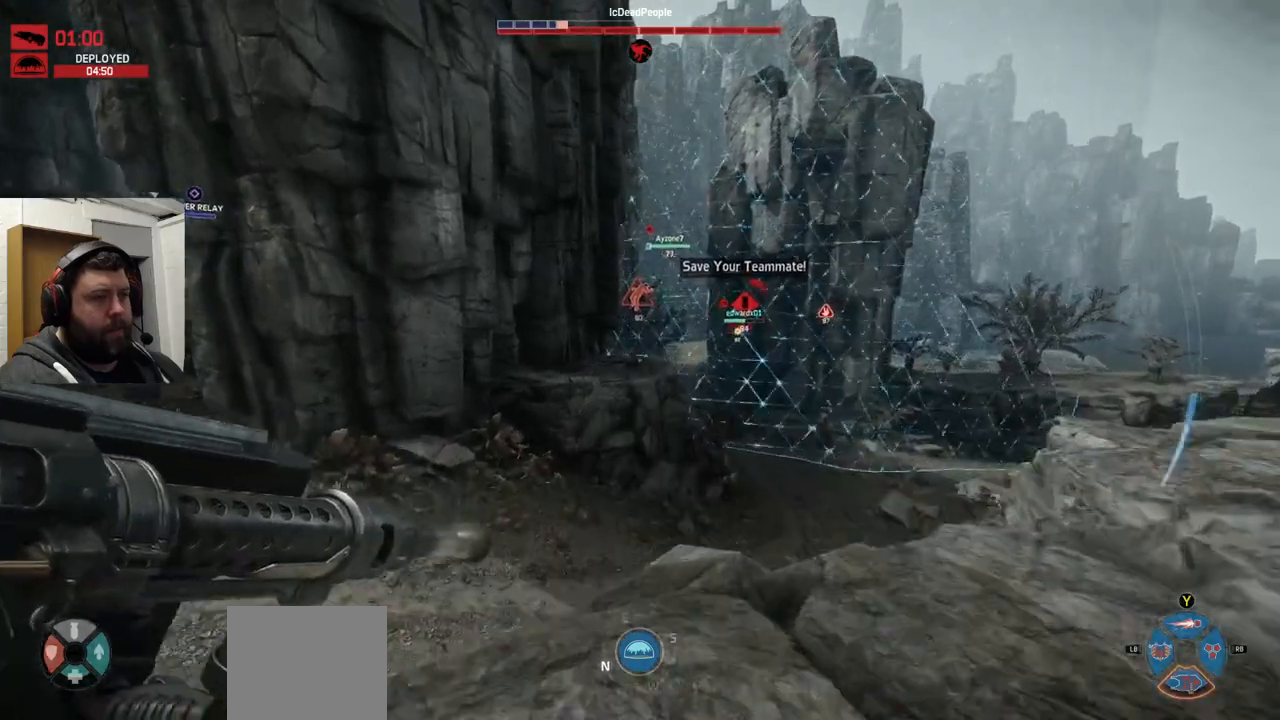
{"buttons": ["CROSS"], "left_stick": "up", "right_stick": "center", "events": [[283, "CROSS", "down"], [400, "CROSS", "up"], [450, "CROSS", "down"]]}
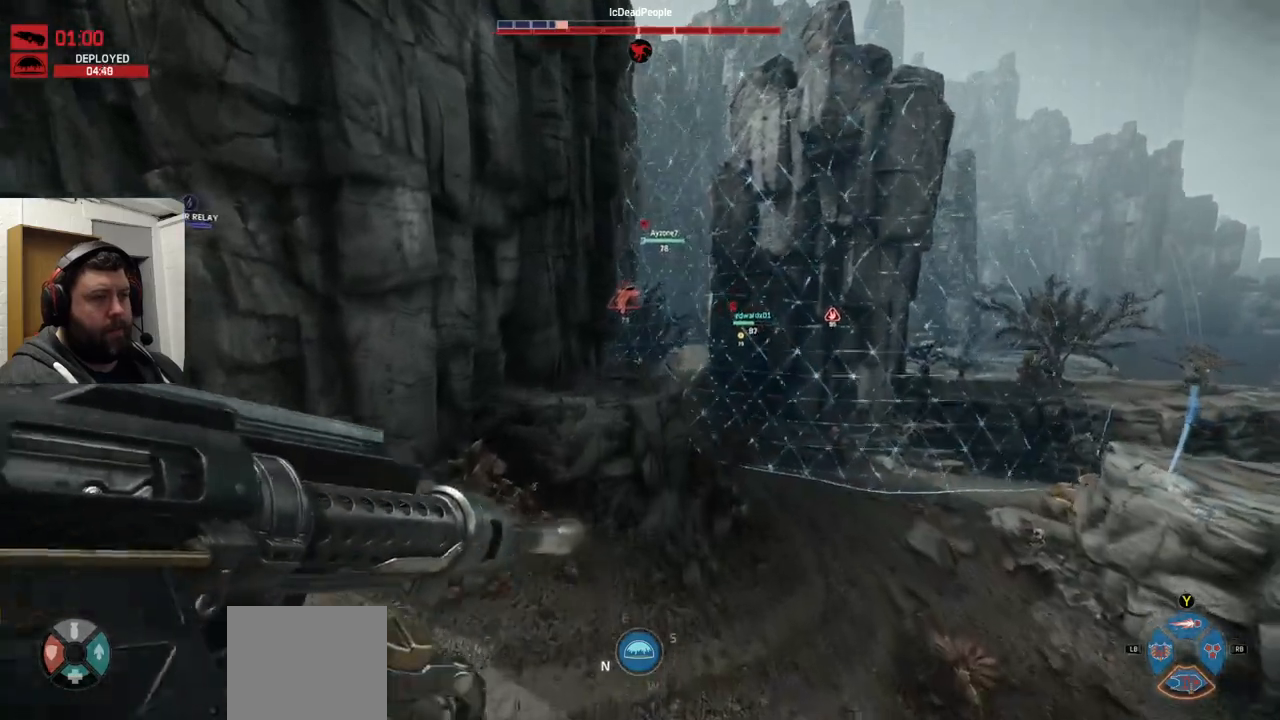
{"buttons": ["CROSS"], "left_stick": "up", "right_stick": "center", "events": []}
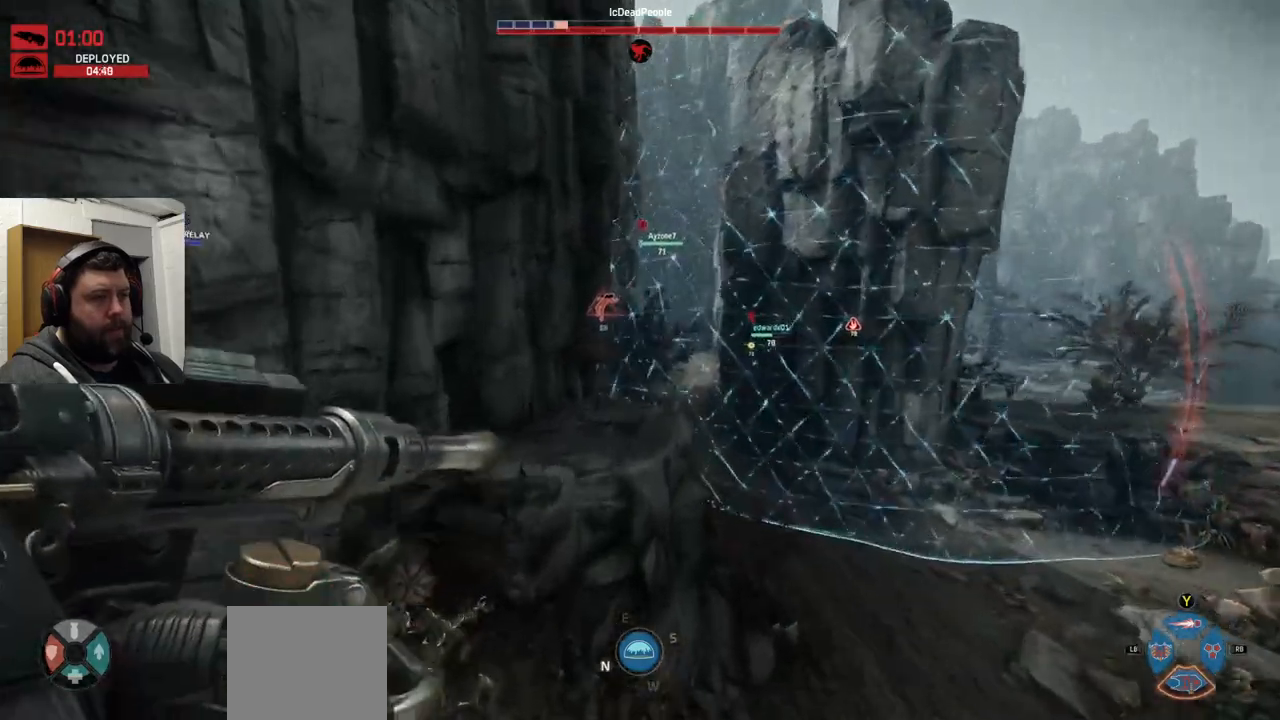
{"buttons": ["CROSS"], "left_stick": "up", "right_stick": "center", "events": []}
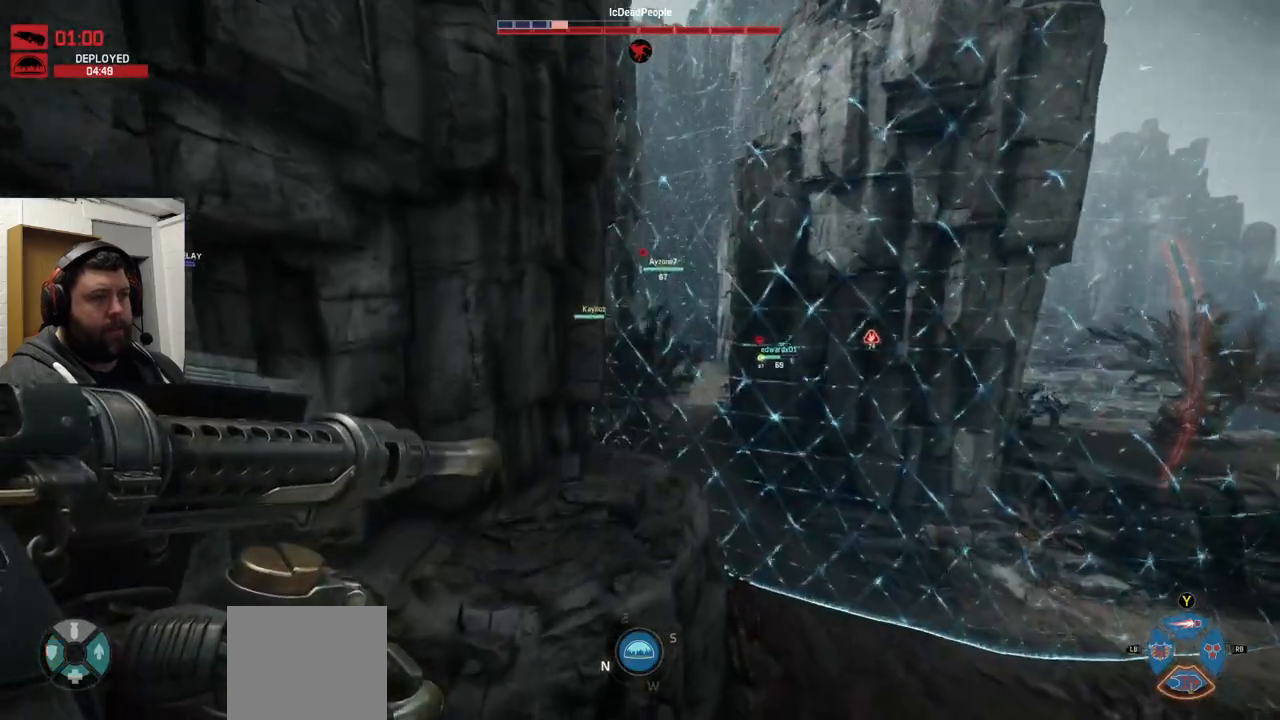
{"buttons": [], "left_stick": "up", "right_stick": "center", "events": [[33, "CROSS", "up"]]}
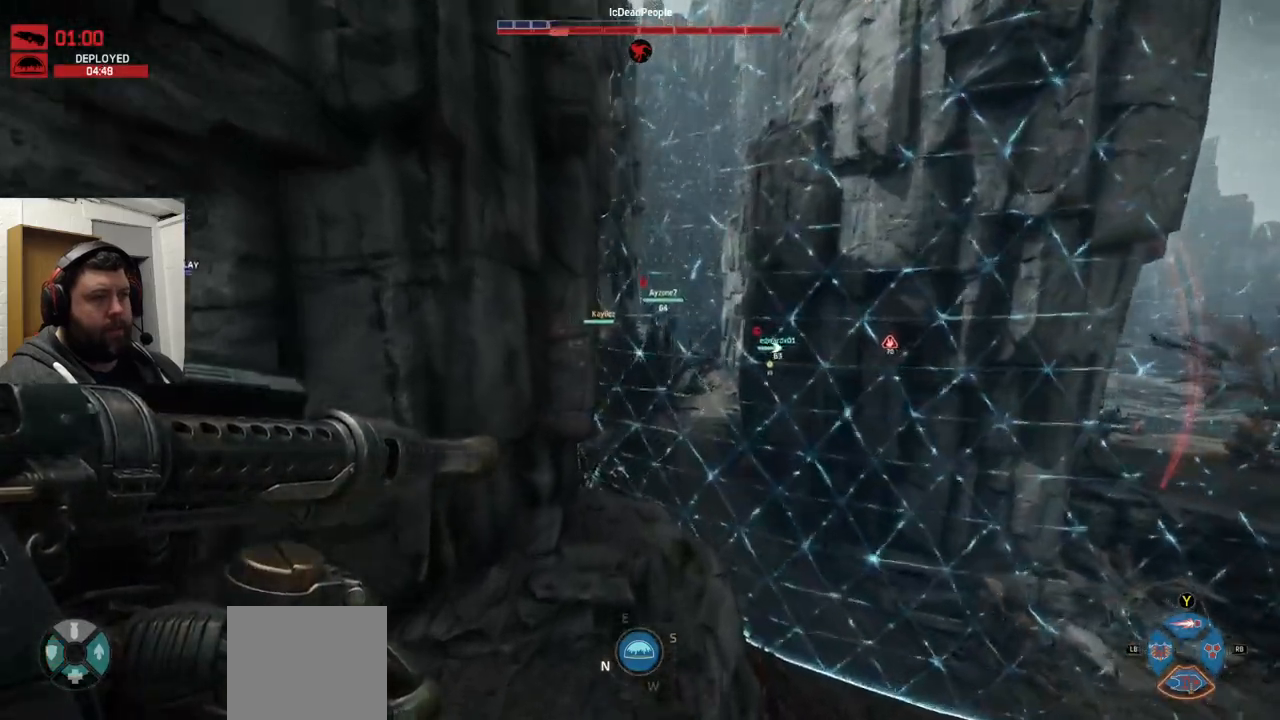
{"buttons": [], "left_stick": "up", "right_stick": "center", "events": []}
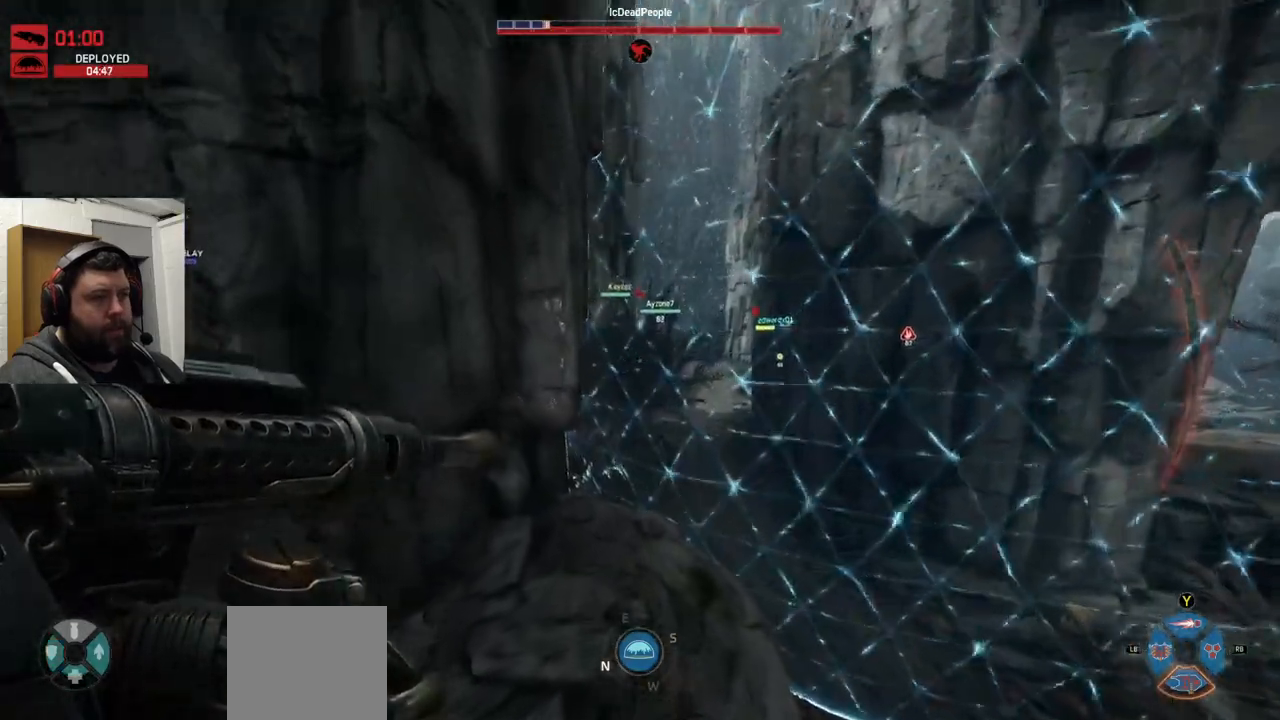
{"buttons": [], "left_stick": "up", "right_stick": "center", "events": []}
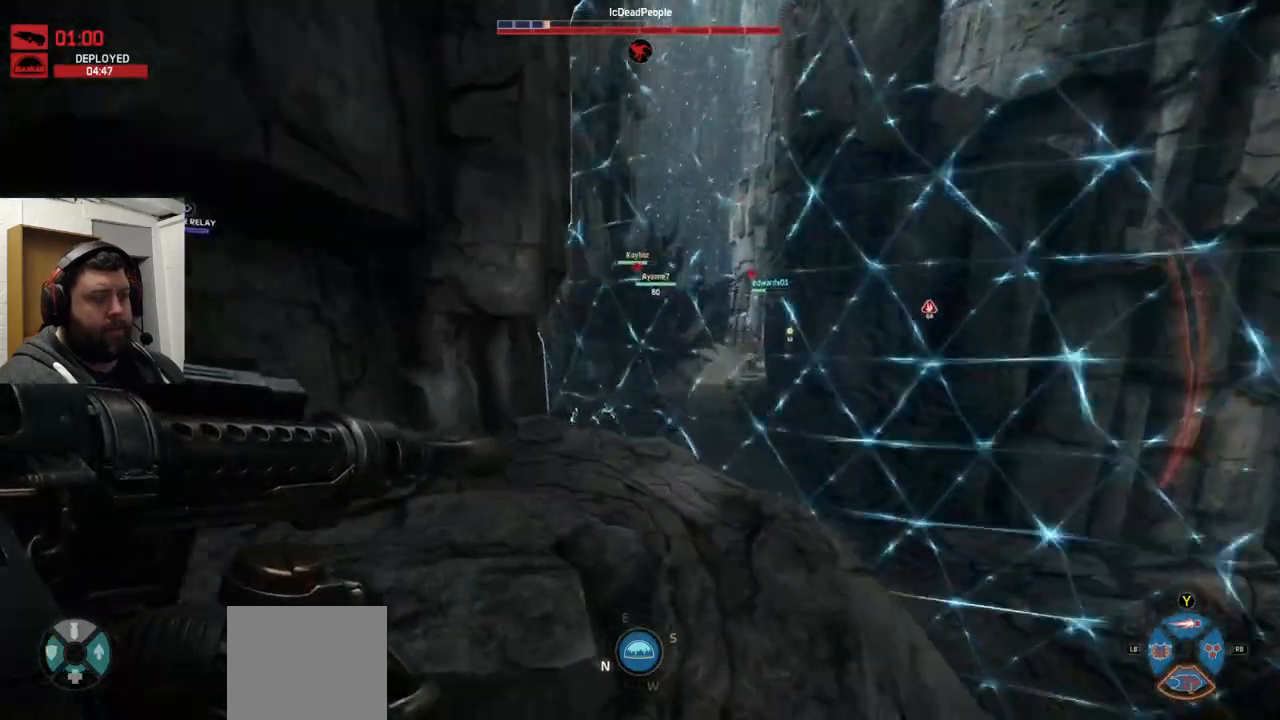
{"buttons": [], "left_stick": "up", "right_stick": "center", "events": []}
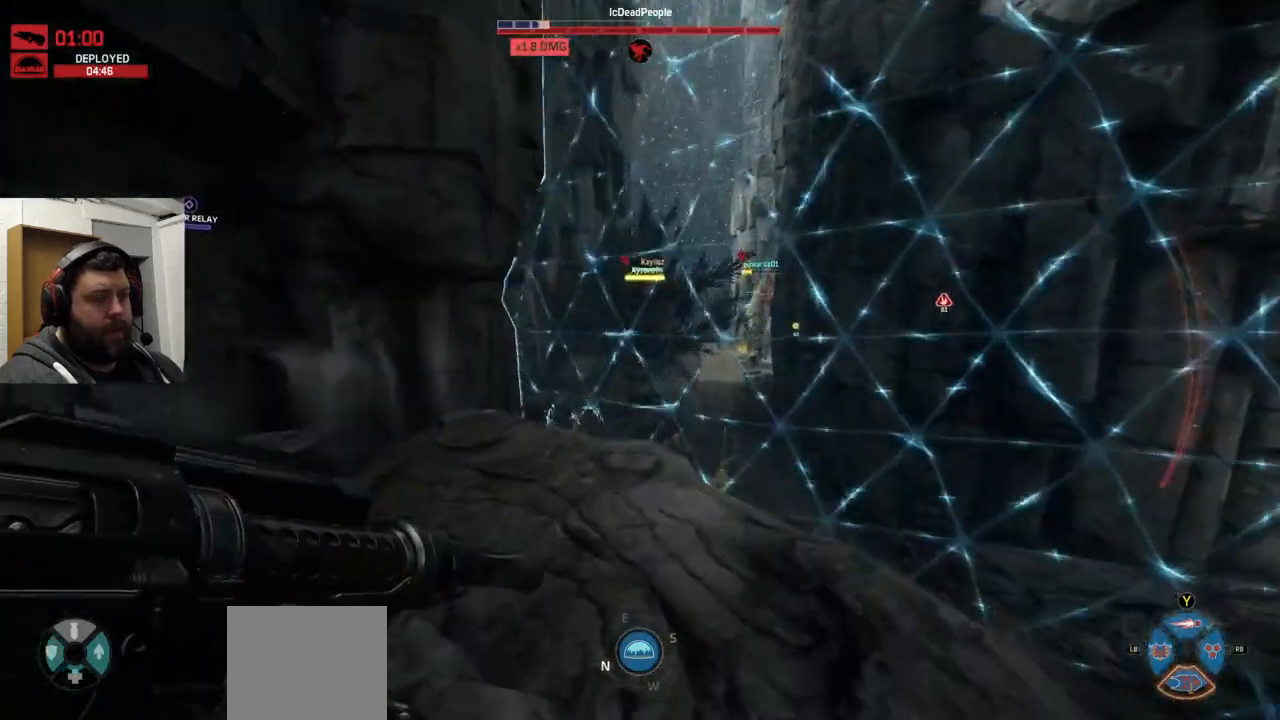
{"buttons": [], "left_stick": "up", "right_stick": "center", "events": []}